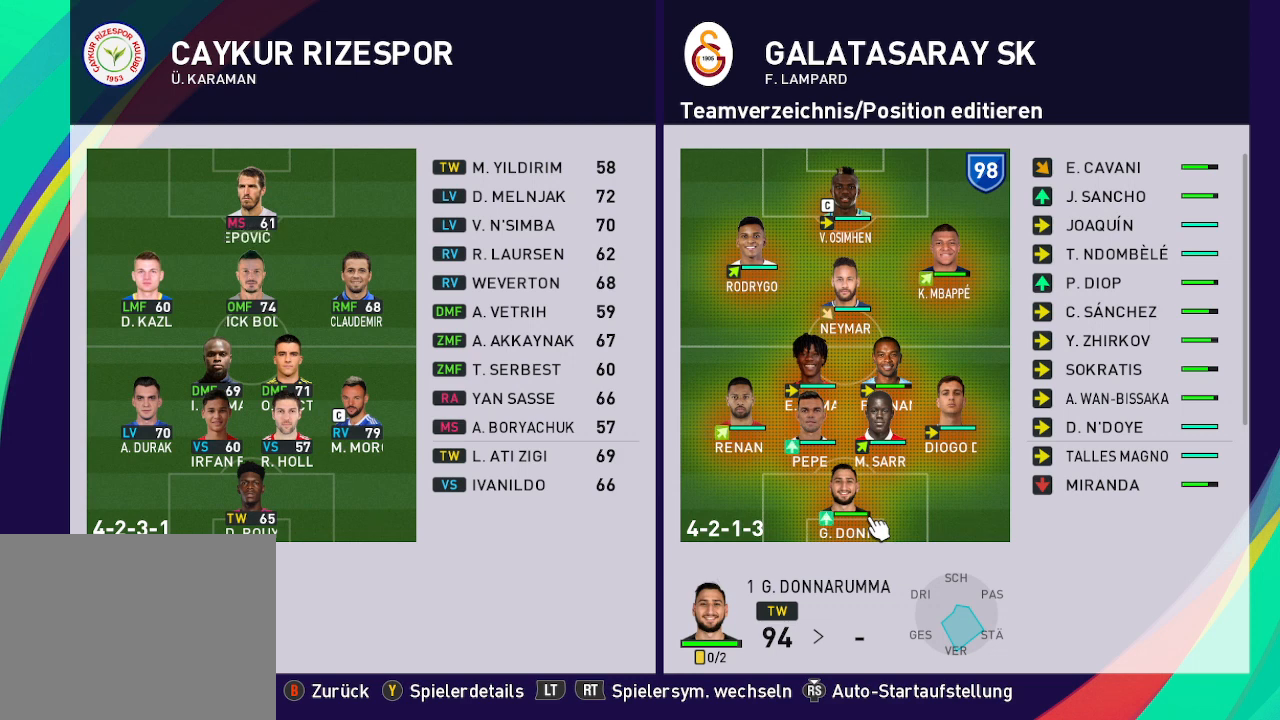
Gameplay with a controller (Xbox layout); each line is a JSON object with the inputs held at the frame after it. "events" lists button and stick changes between this image and that frame as [ms after this image, input, new state], when the widget could be followed in between.
{"buttons": [], "left_stick": "center", "right_stick": "center", "events": [[233, "DPAD_UP", "down"], [300, "DPAD_UP", "up"]]}
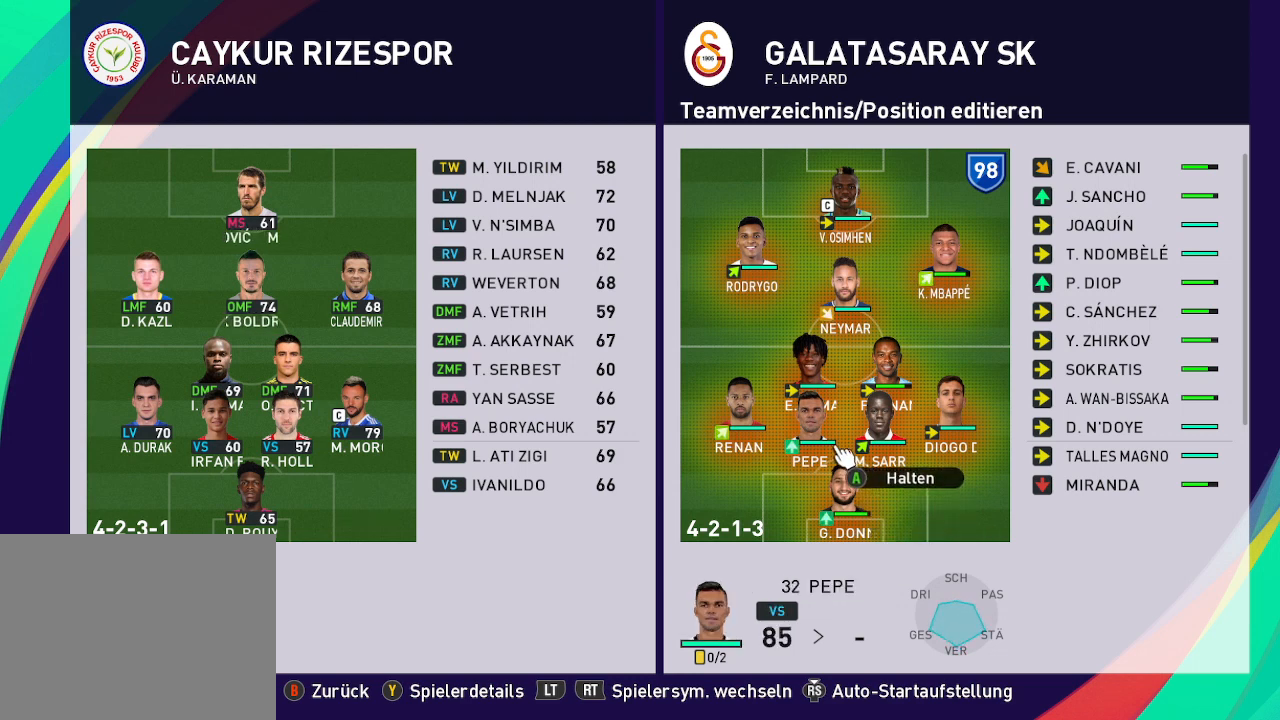
{"buttons": ["DPAD_UP"], "left_stick": "center", "right_stick": "center", "events": [[33, "DPAD_UP", "down"], [133, "DPAD_UP", "up"], [267, "DPAD_UP", "down"], [400, "DPAD_UP", "up"], [467, "DPAD_UP", "down"]]}
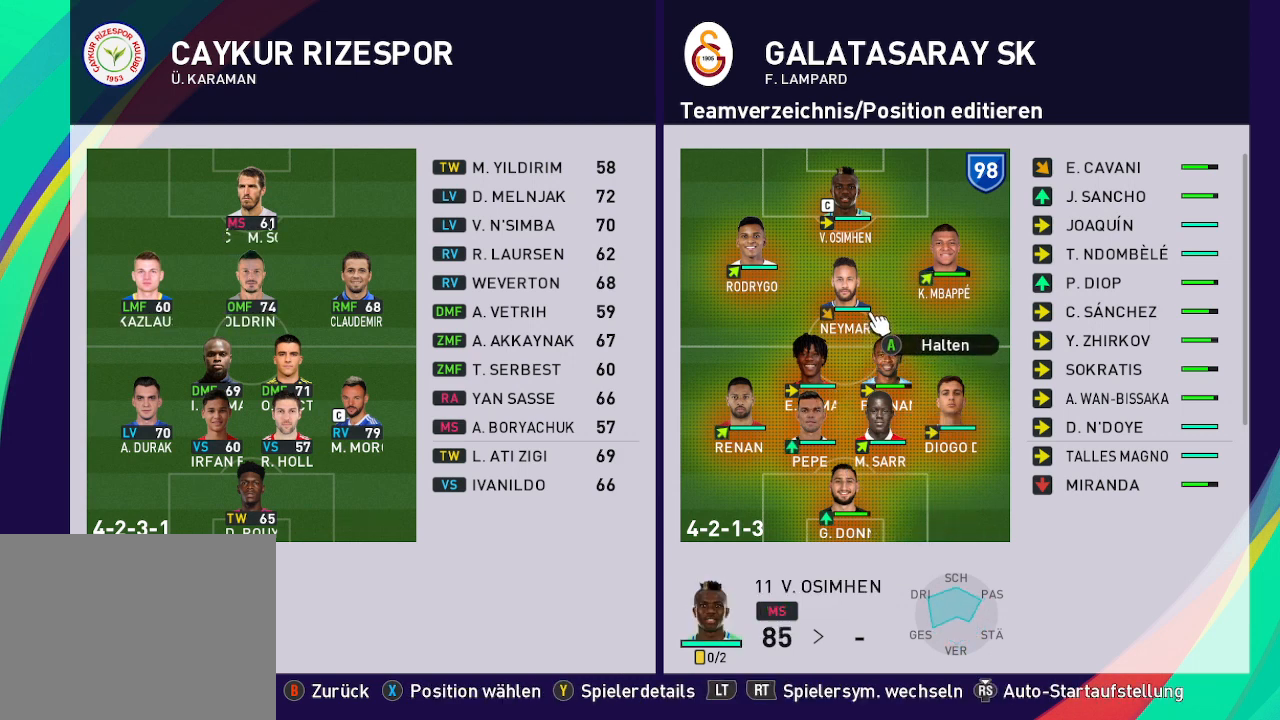
{"buttons": [], "left_stick": "center", "right_stick": "center", "events": [[100, "DPAD_UP", "up"]]}
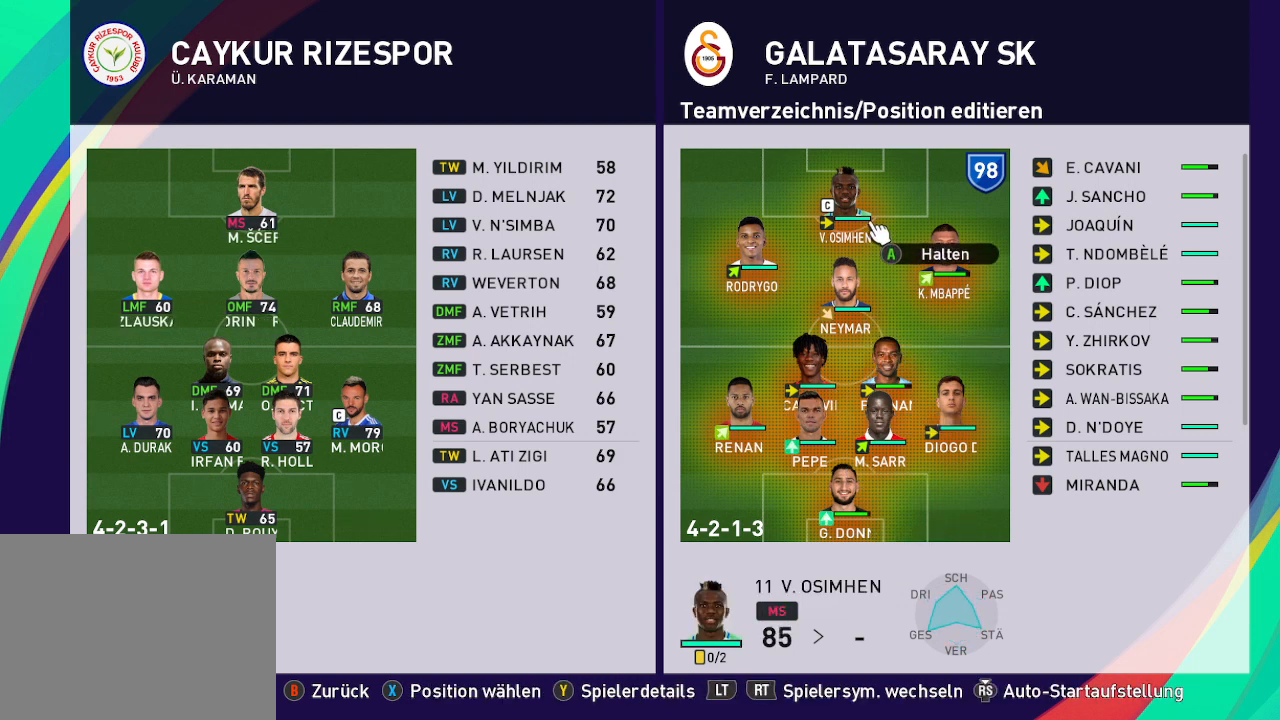
{"buttons": [], "left_stick": "center", "right_stick": "center", "events": []}
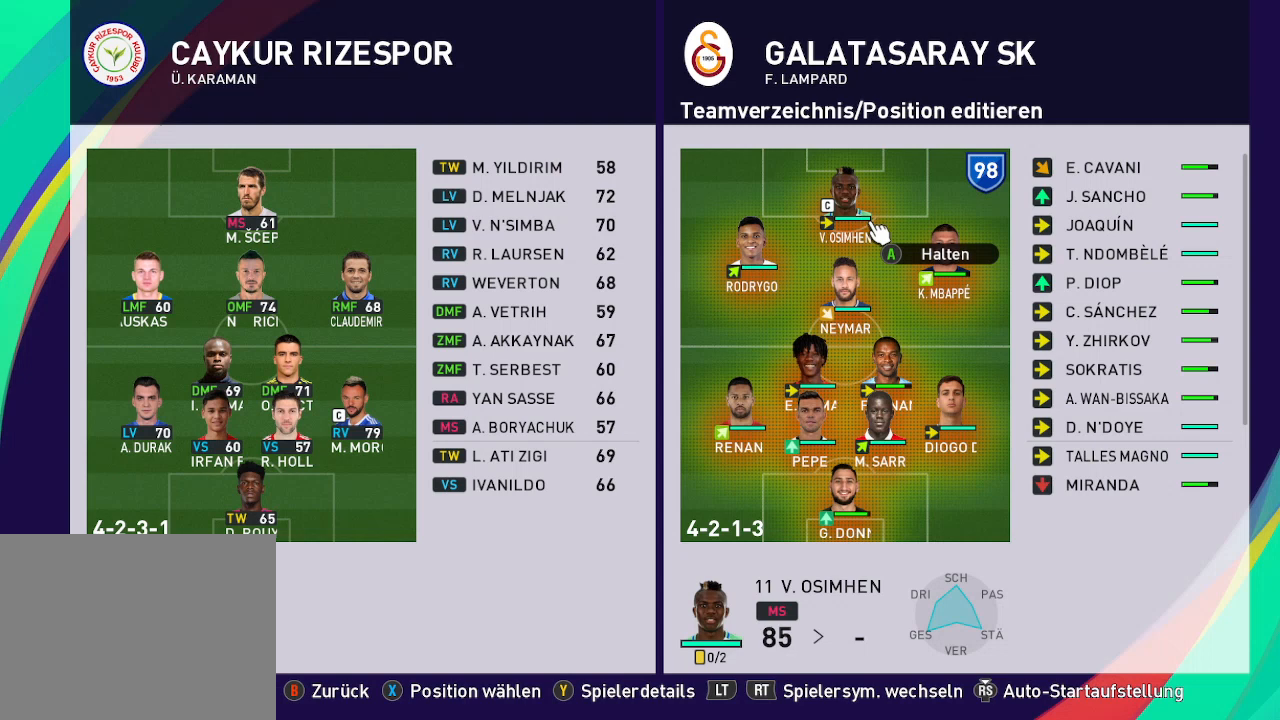
{"buttons": [], "left_stick": "center", "right_stick": "center", "events": []}
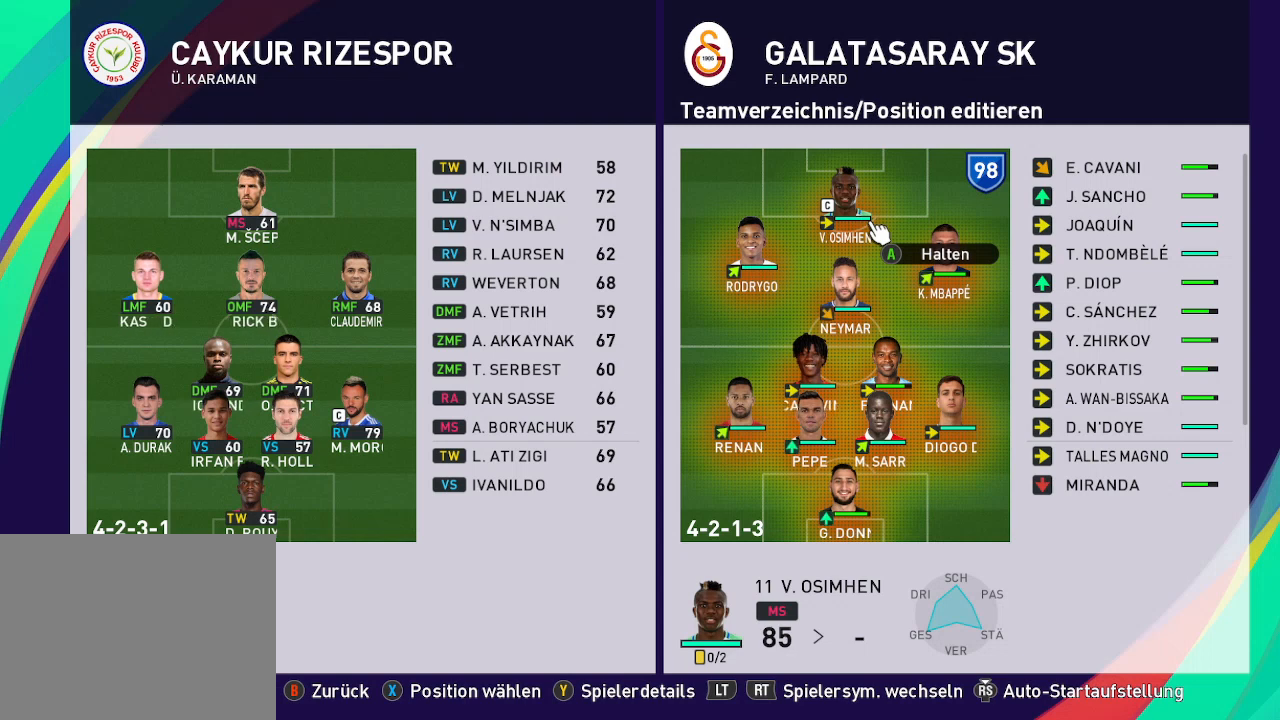
{"buttons": [], "left_stick": "center", "right_stick": "center", "events": []}
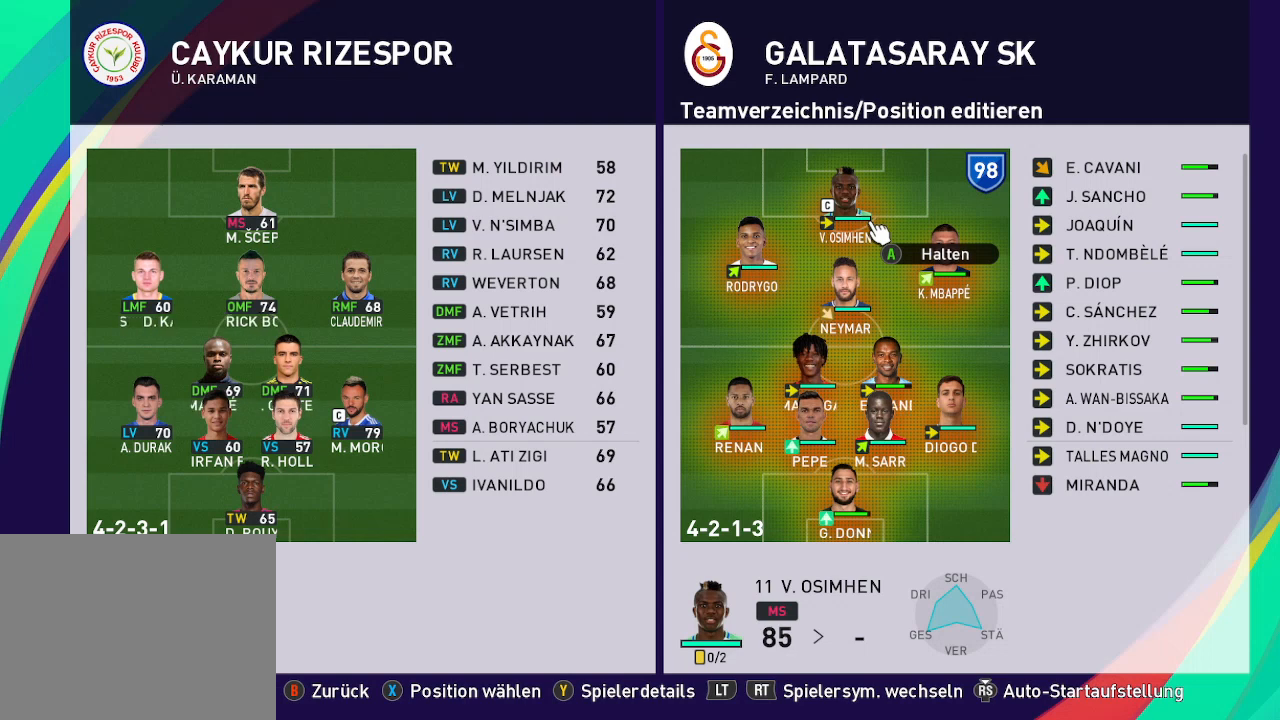
{"buttons": [], "left_stick": "center", "right_stick": "center", "events": []}